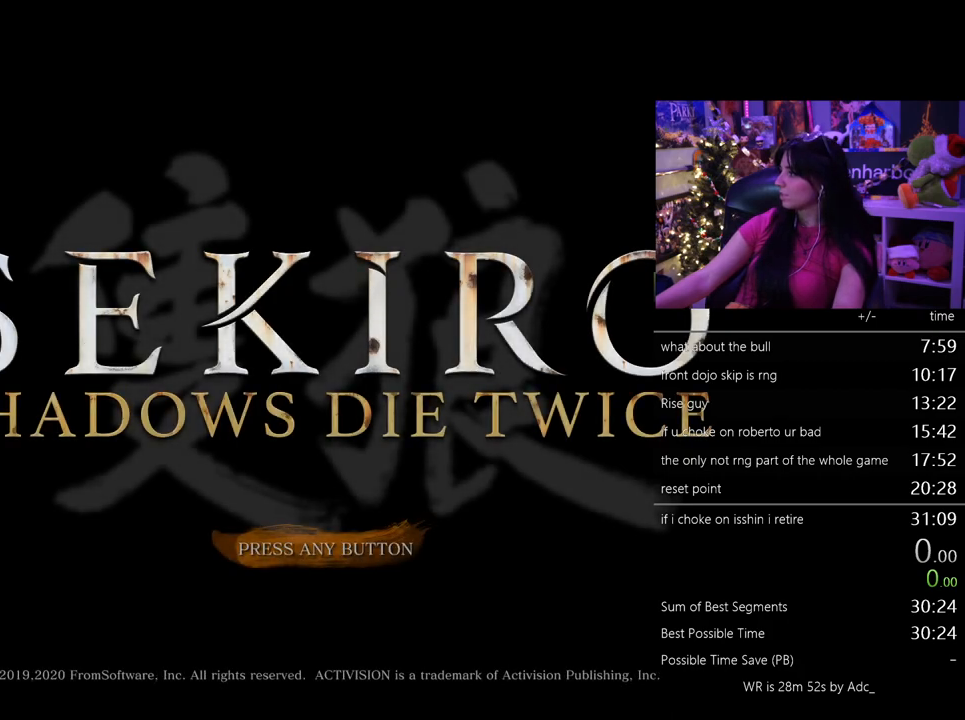
Gameplay with keyboard and mouse; each line is a JSON object with the keys and mouse buttons held at the frame after it. "events" lists presses ("down") and releases ("up") of "1", "2", "3", "4", "5", "a", "alt", "c", "caps_lock", "ctrl", "d", "e", "f", "g", "q", "r", "s", "shift", "space", "t", "tab", "v", "w", "x", "z", "mouse_left", "mouse_wheel" and "mouse_right" between this image and that frame as [ms after this image, input, new state], when the widget could be followed in between. "mouse_left", "mouse_wheel", "mouse_right" = the "left", "wheel", "right" buttons of the "mouse" list. No other keys are recorded. "wheel" means that the mouse wheel is clicked or scrolled. Not read: mouse_move.
{"keys": [], "mouse": [], "events": [[117, "mouse_left", "down"], [217, "mouse_left", "up"]]}
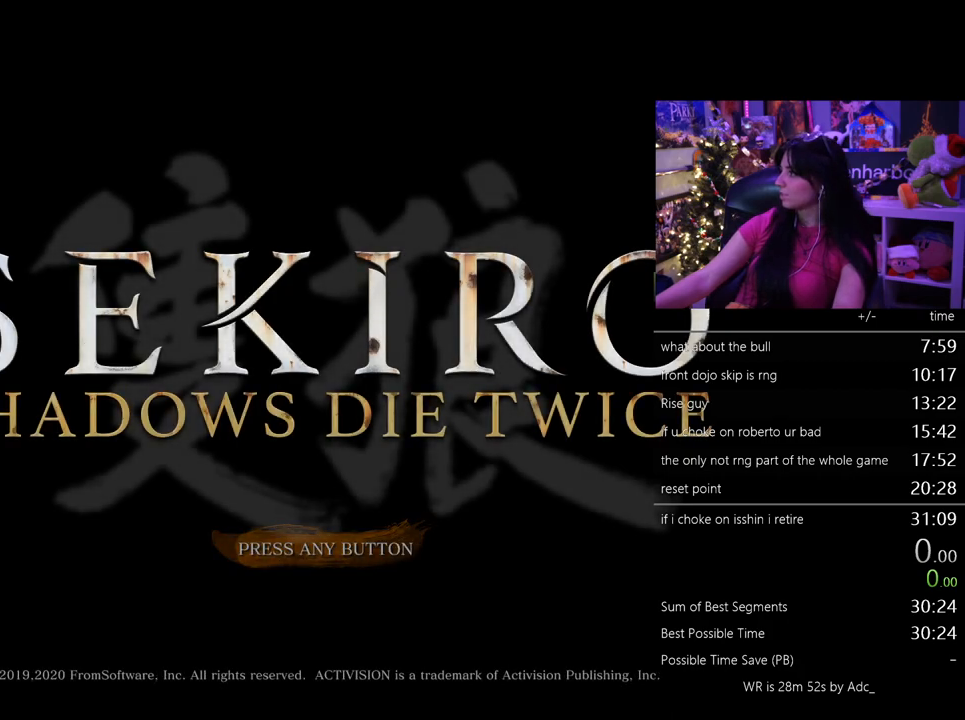
{"keys": [], "mouse": [], "events": [[83, "mouse_left", "down"], [183, "mouse_left", "up"]]}
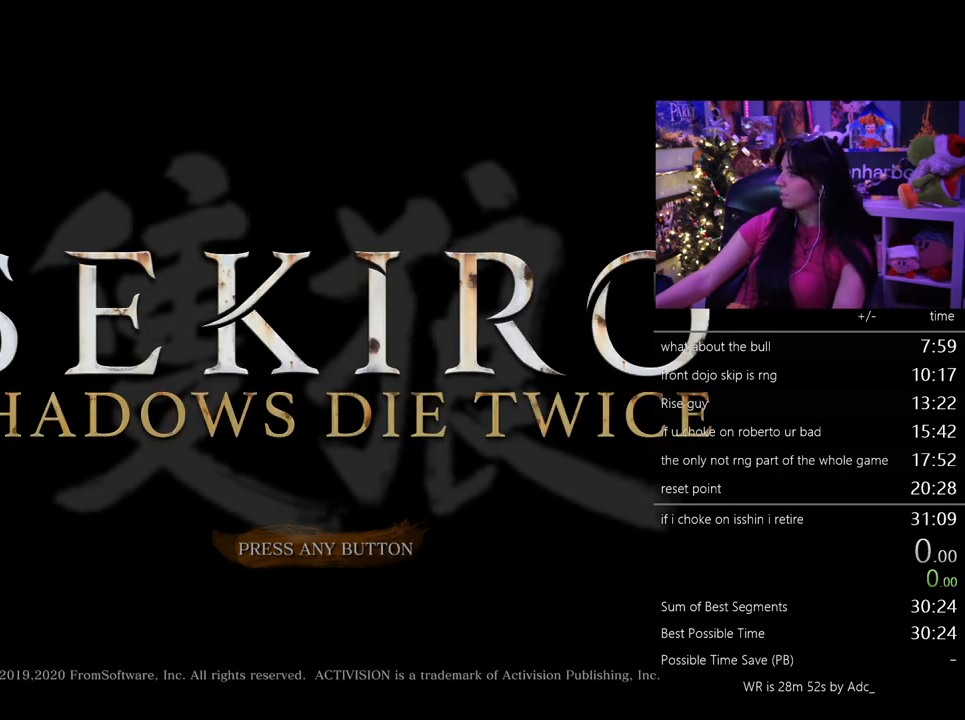
{"keys": [], "mouse": [], "events": [[300, "mouse_right", "down"], [433, "mouse_right", "up"]]}
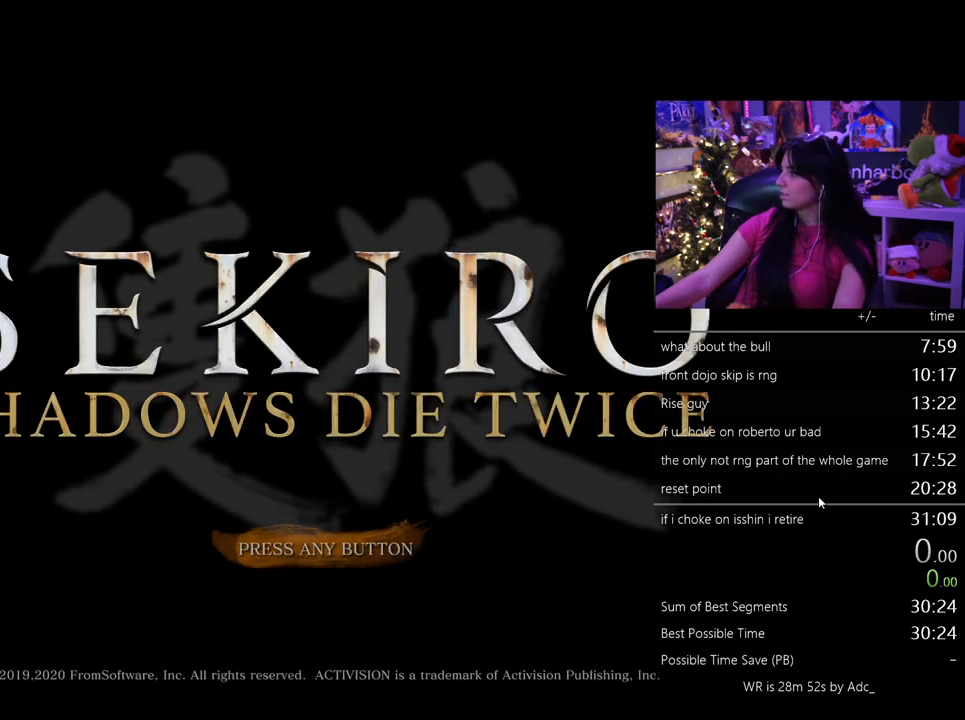
{"keys": [], "mouse": [], "events": []}
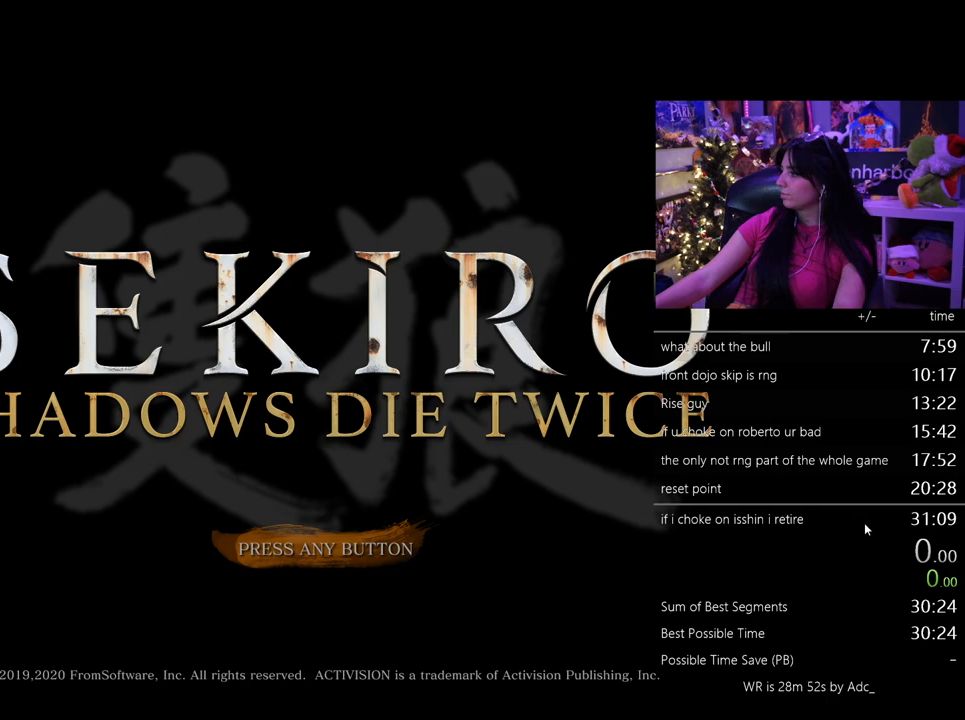
{"keys": [], "mouse": [], "events": []}
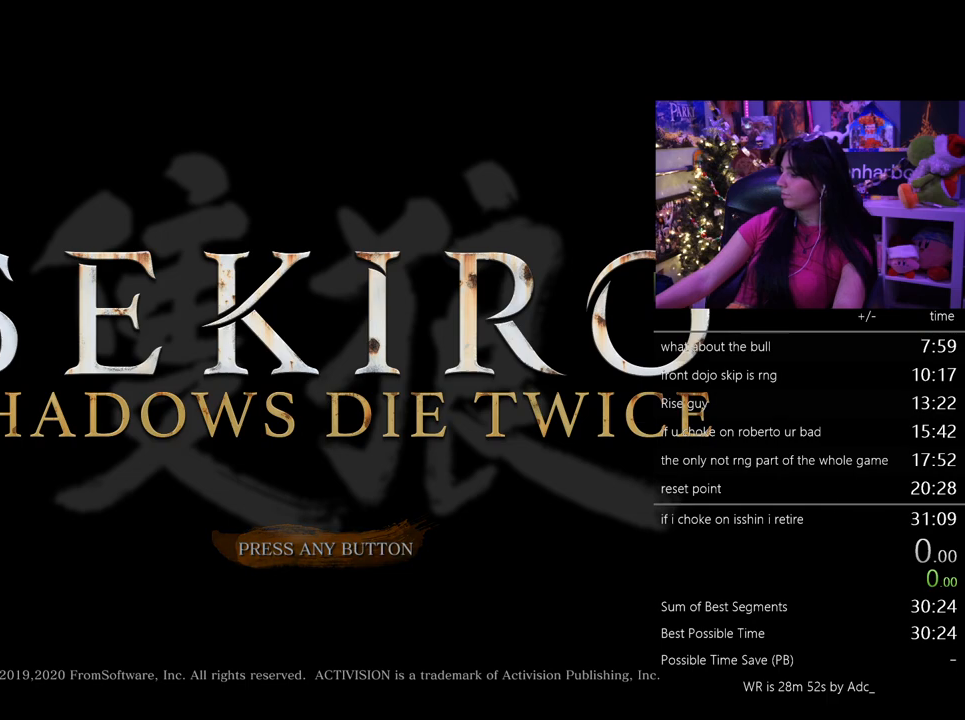
{"keys": [], "mouse": [], "events": []}
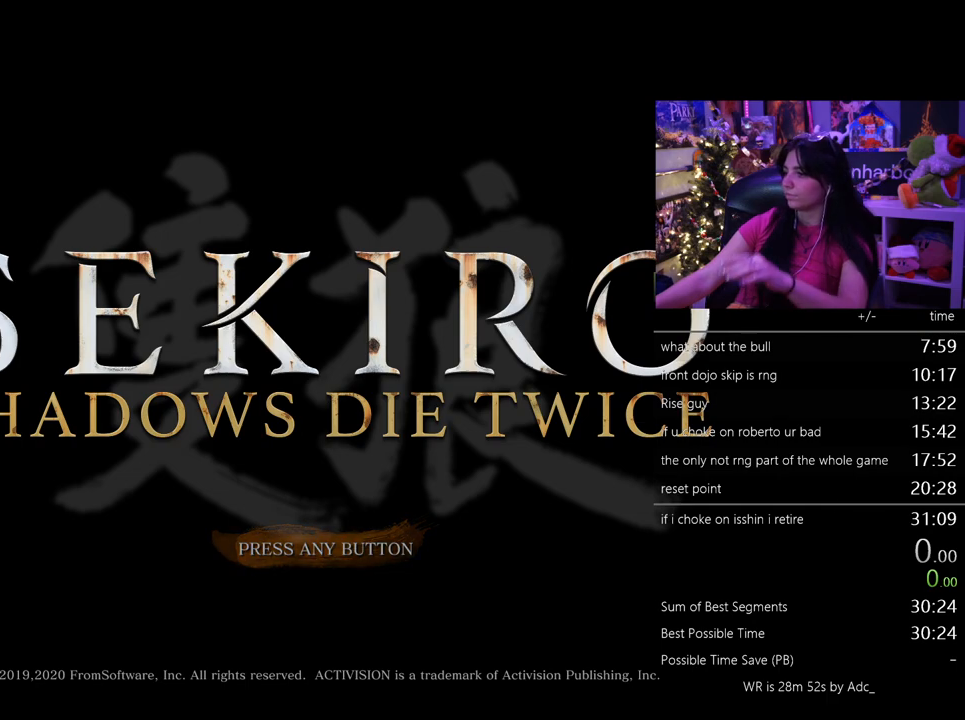
{"keys": [], "mouse": [], "events": []}
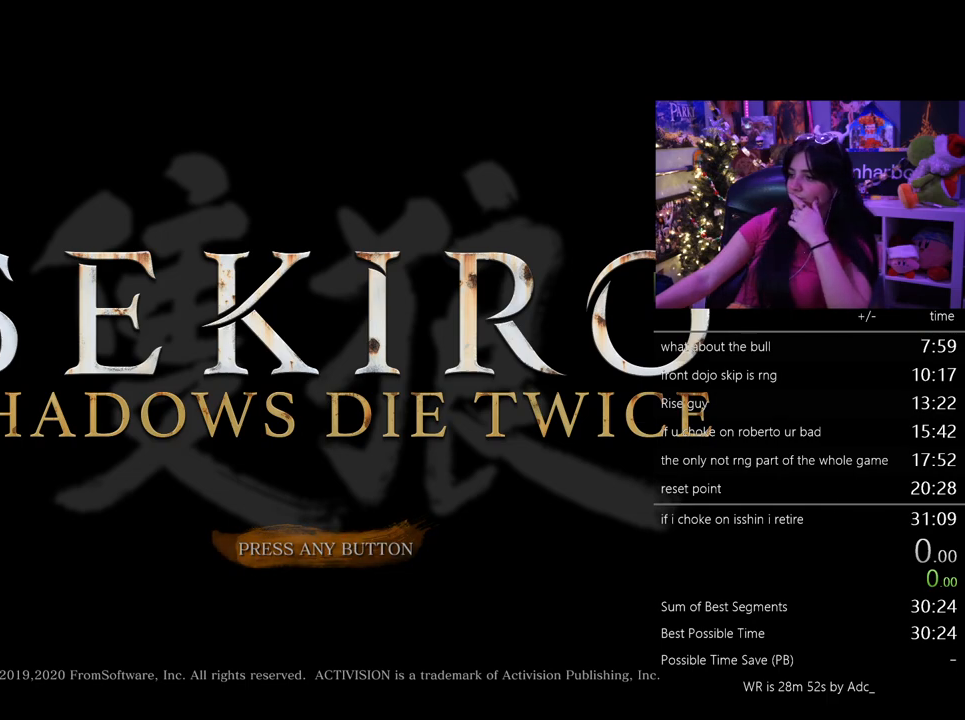
{"keys": [], "mouse": [], "events": []}
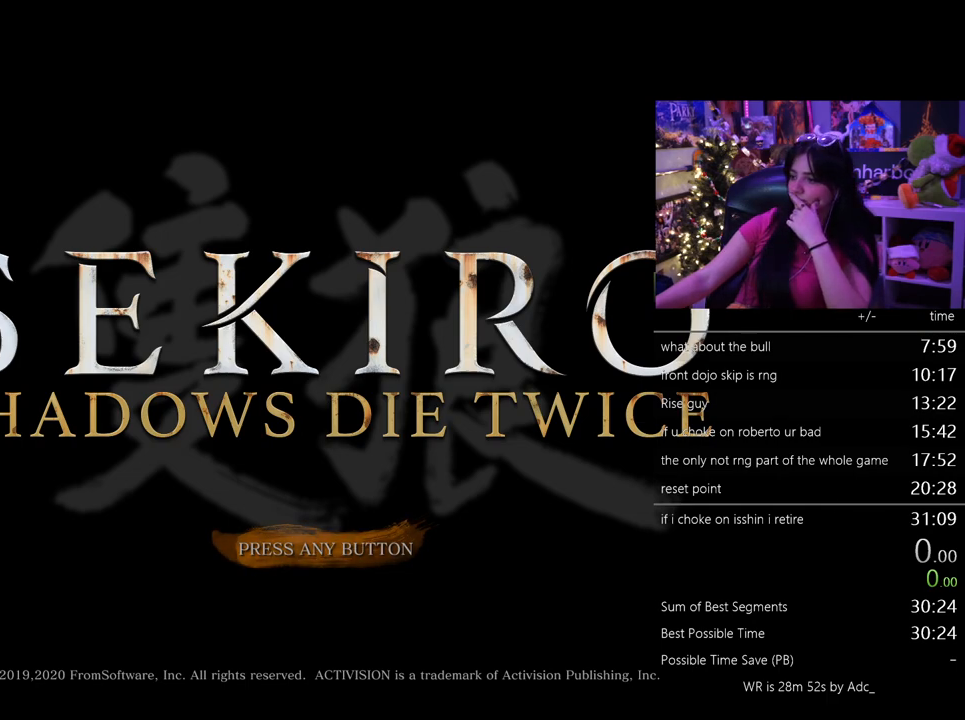
{"keys": [], "mouse": [], "events": []}
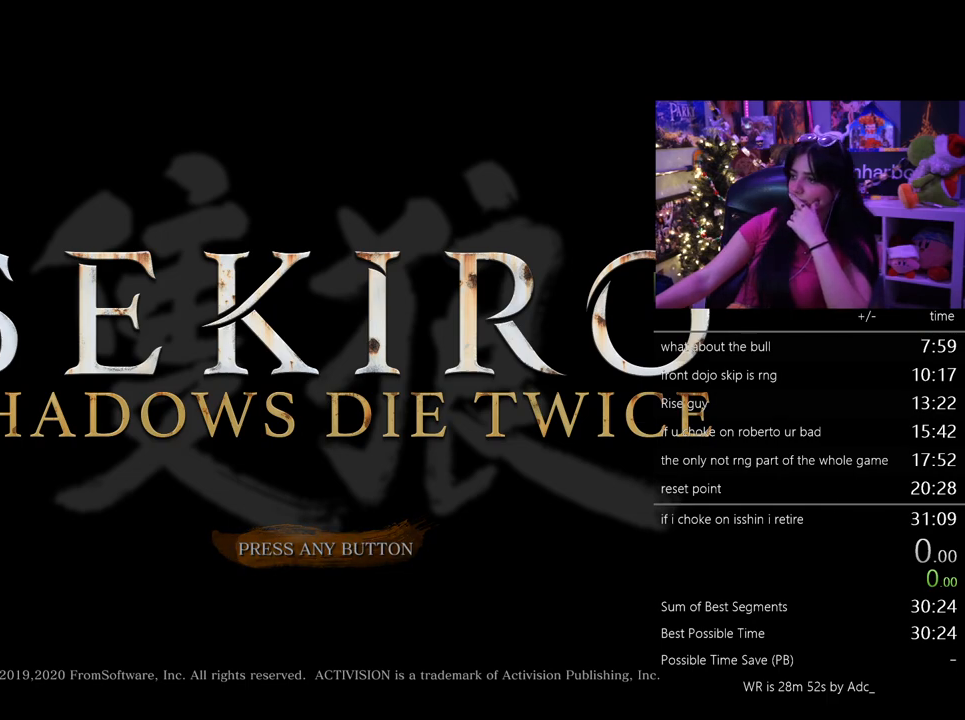
{"keys": [], "mouse": [], "events": []}
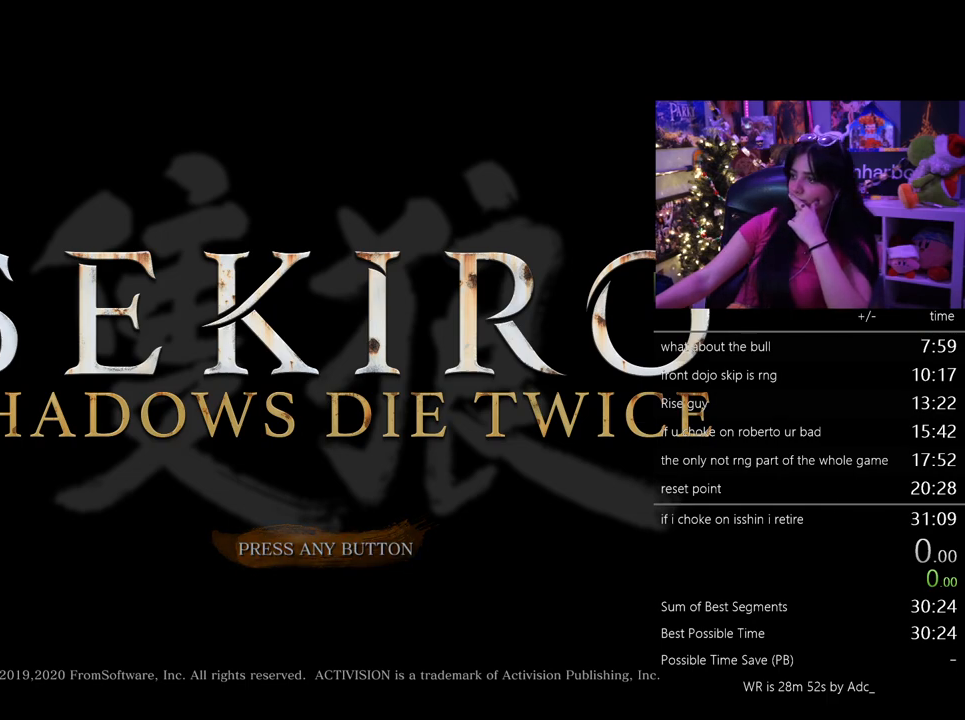
{"keys": [], "mouse": [], "events": [[50, "mouse_left", "down"], [133, "mouse_left", "up"], [233, "mouse_left", "down"], [333, "mouse_left", "up"], [417, "mouse_left", "down"], [467, "mouse_left", "up"]]}
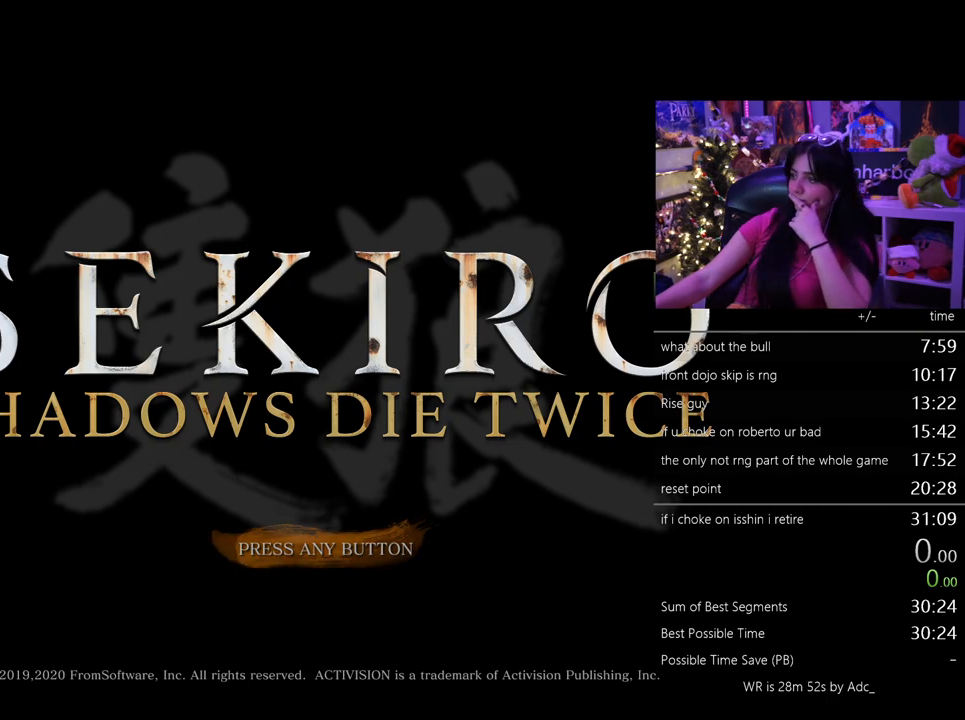
{"keys": [], "mouse": [], "events": [[67, "mouse_left", "down"], [100, "mouse_left", "up"]]}
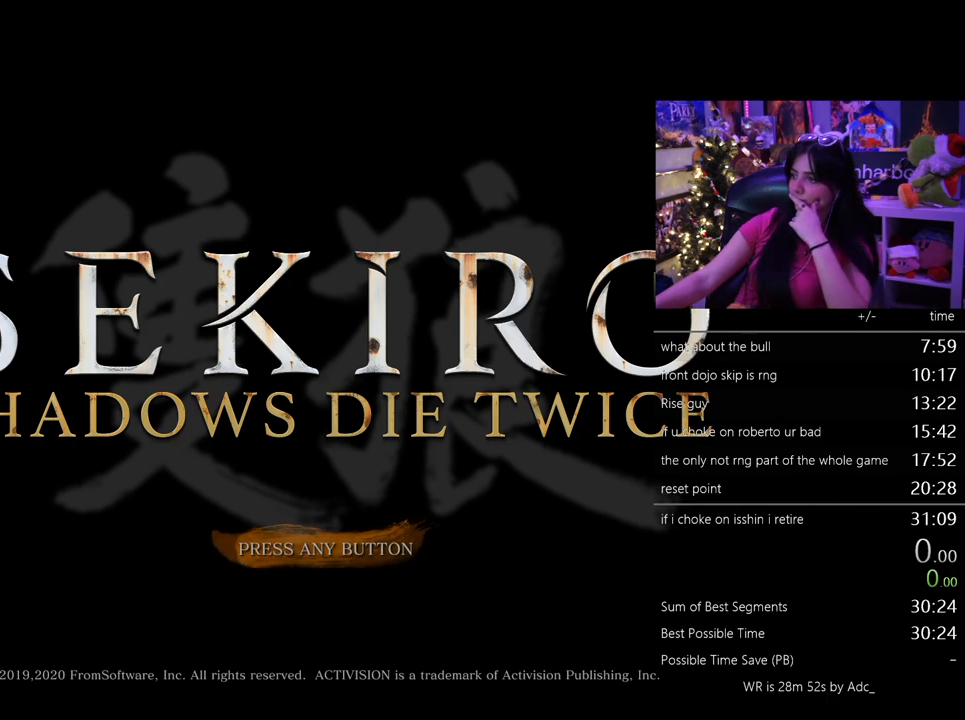
{"keys": [], "mouse": [], "events": [[350, "mouse_left", "down"], [500, "mouse_left", "up"]]}
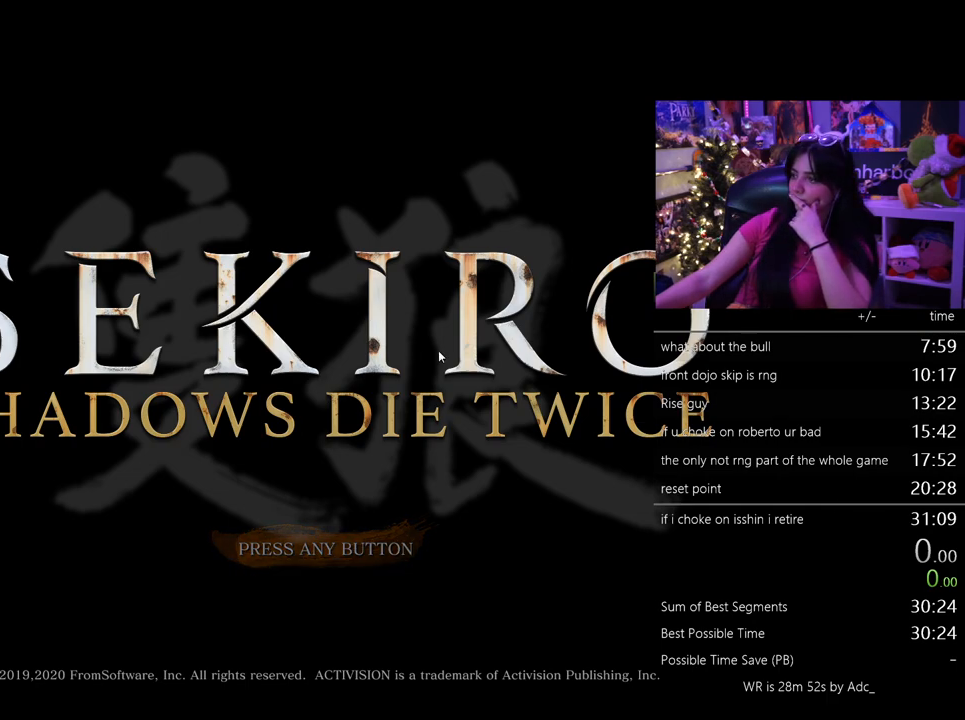
{"keys": [], "mouse": [], "events": []}
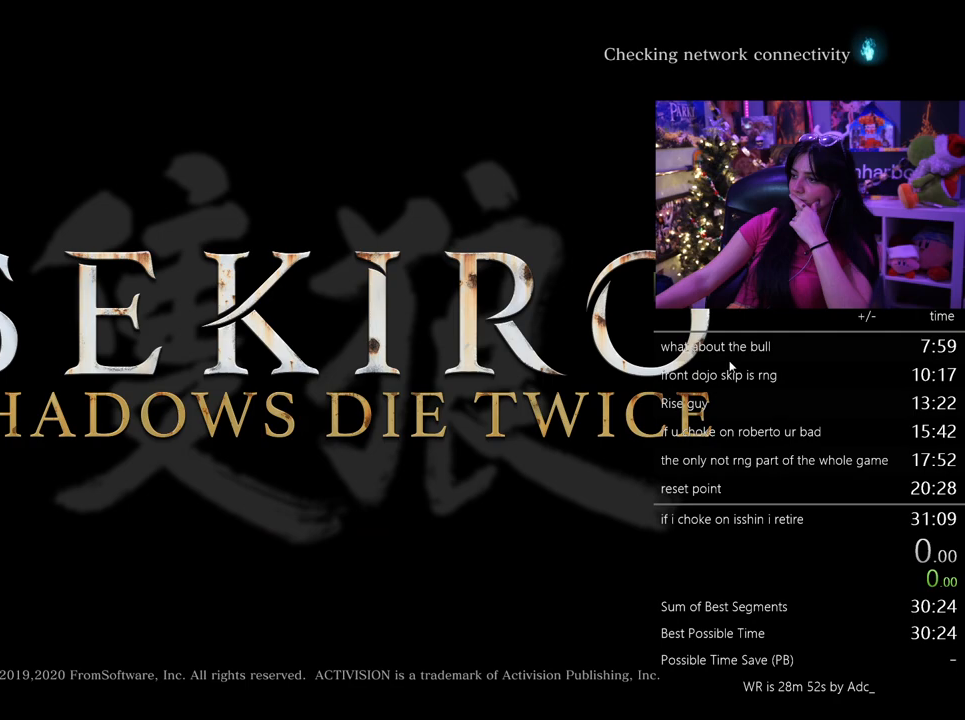
{"keys": [], "mouse": [], "events": [[300, "mouse_left", "down"], [383, "mouse_left", "up"]]}
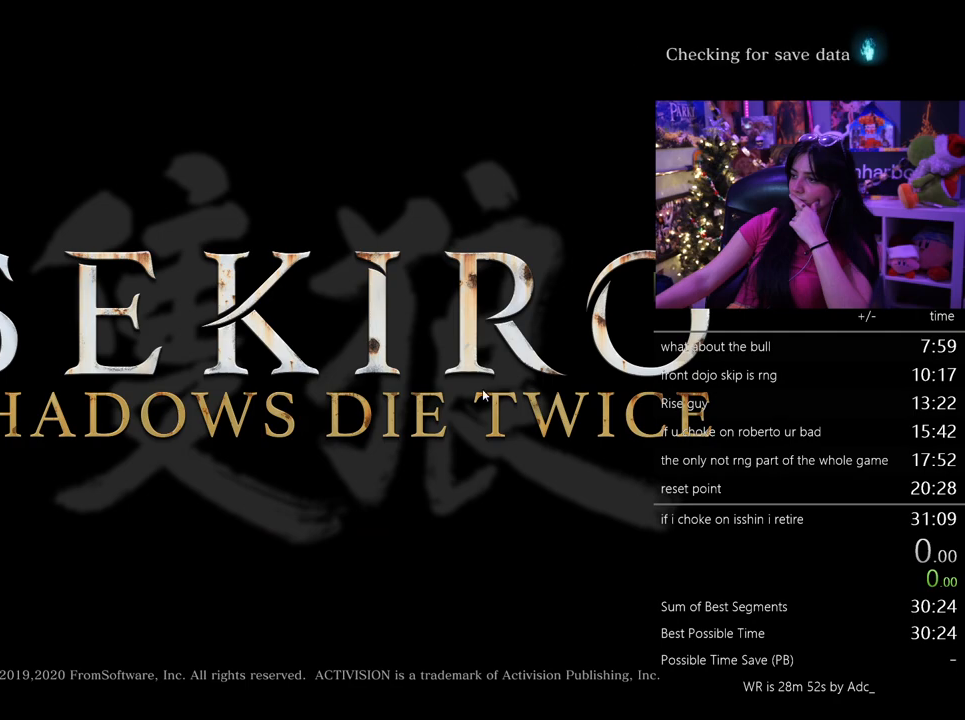
{"keys": [], "mouse": [], "events": []}
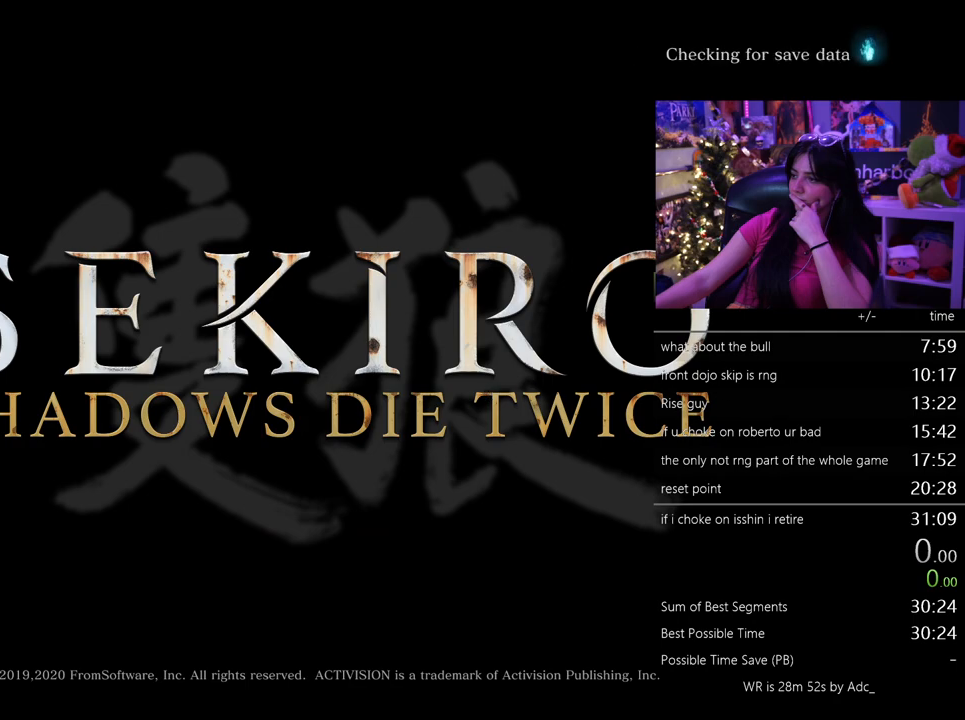
{"keys": [], "mouse": ["left"], "events": [[233, "mouse_left", "down"], [333, "mouse_left", "up"], [417, "mouse_left", "down"]]}
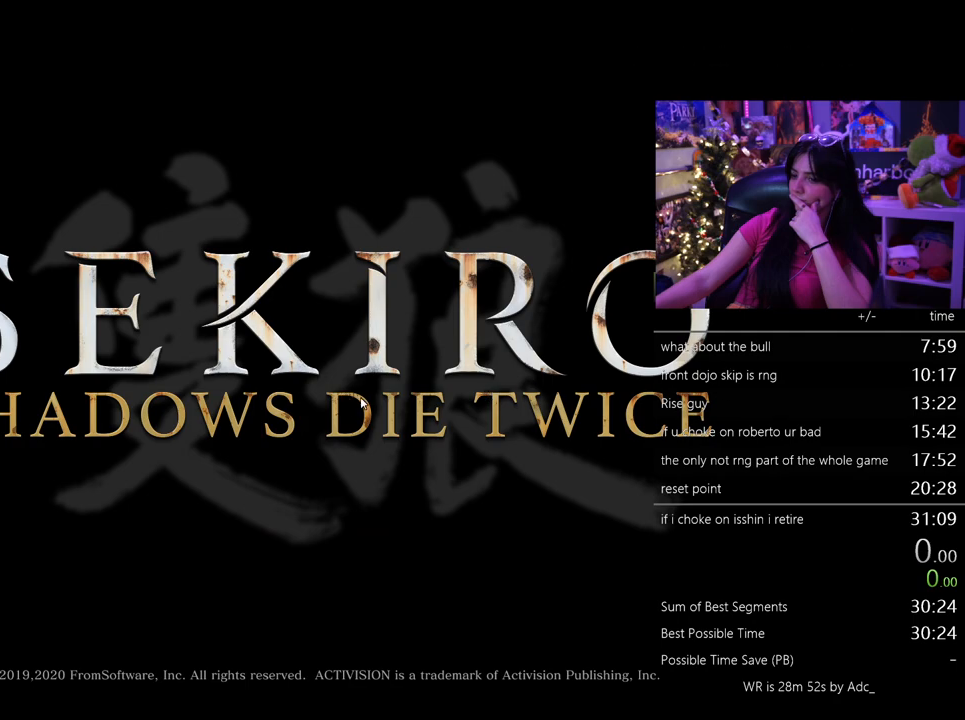
{"keys": [], "mouse": [], "events": [[100, "mouse_left", "up"], [200, "mouse_left", "down"], [300, "mouse_left", "up"]]}
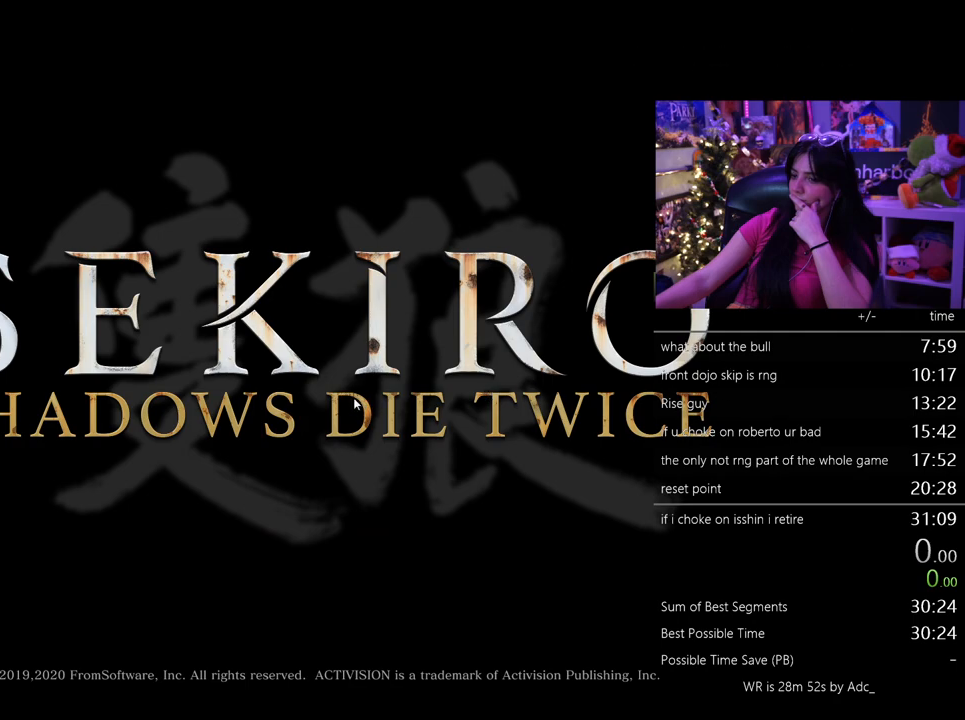
{"keys": [], "mouse": [], "events": [[267, "mouse_left", "down"], [450, "mouse_left", "up"]]}